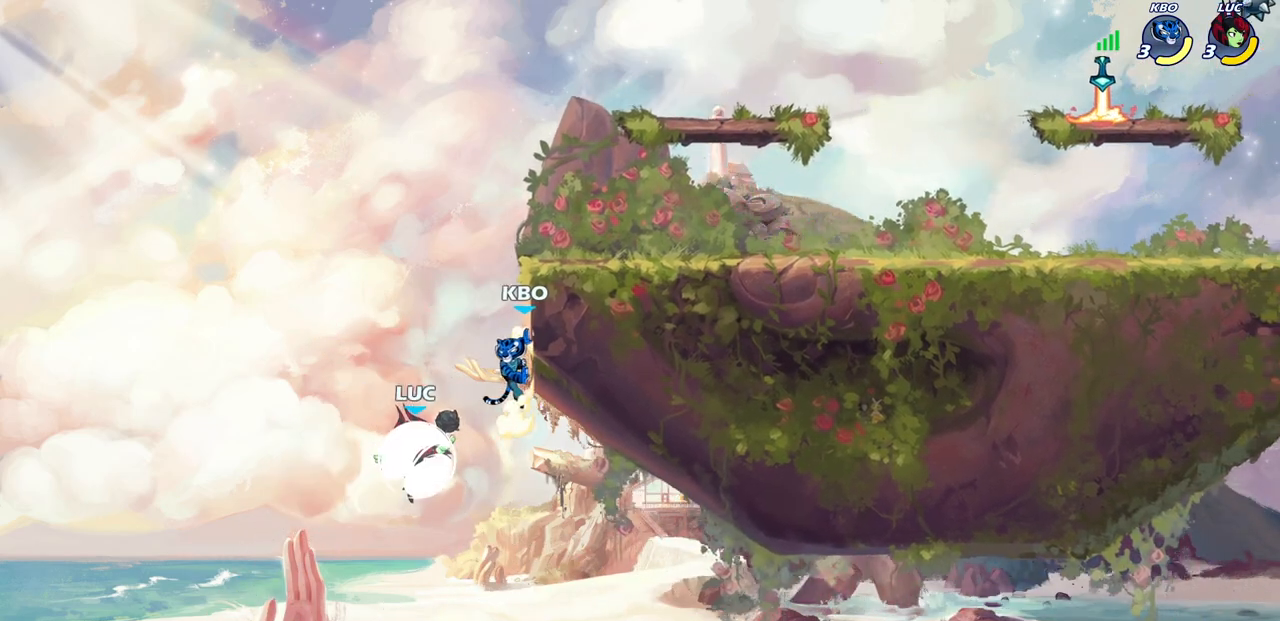
Gameplay with a controller (PlayStation layout); each line is a JSON object with the inputs held at the frame after it. "events" lists button and stick changes between this image and that frame as [ms after this image, input, new state], when the widget could be followed in between.
{"buttons": [], "left_stick": "left", "right_stick": "center", "events": [[283, "R2", "up"], [283, "left_stick", "up-left"], [350, "left_stick", "down-left"], [450, "left_stick", "left"]]}
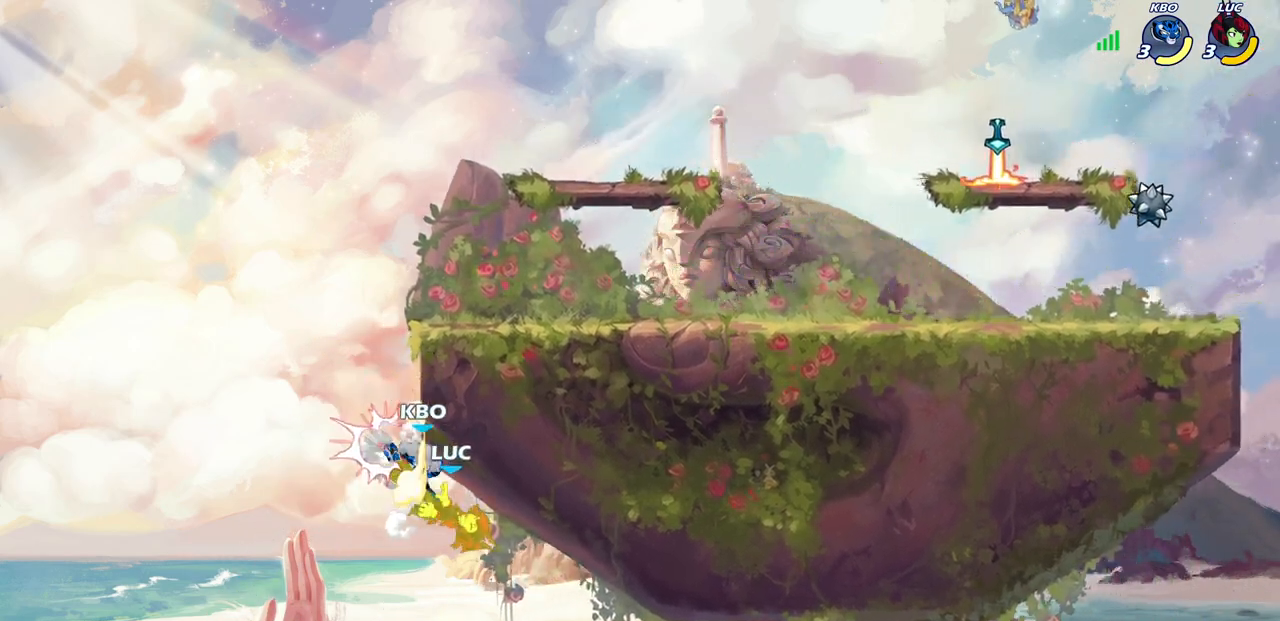
{"buttons": ["CROSS"], "left_stick": "left", "right_stick": "center", "events": [[33, "left_stick", "up-left"], [100, "left_stick", "up-right"], [183, "left_stick", "center"], [317, "left_stick", "left"], [450, "CROSS", "down"]]}
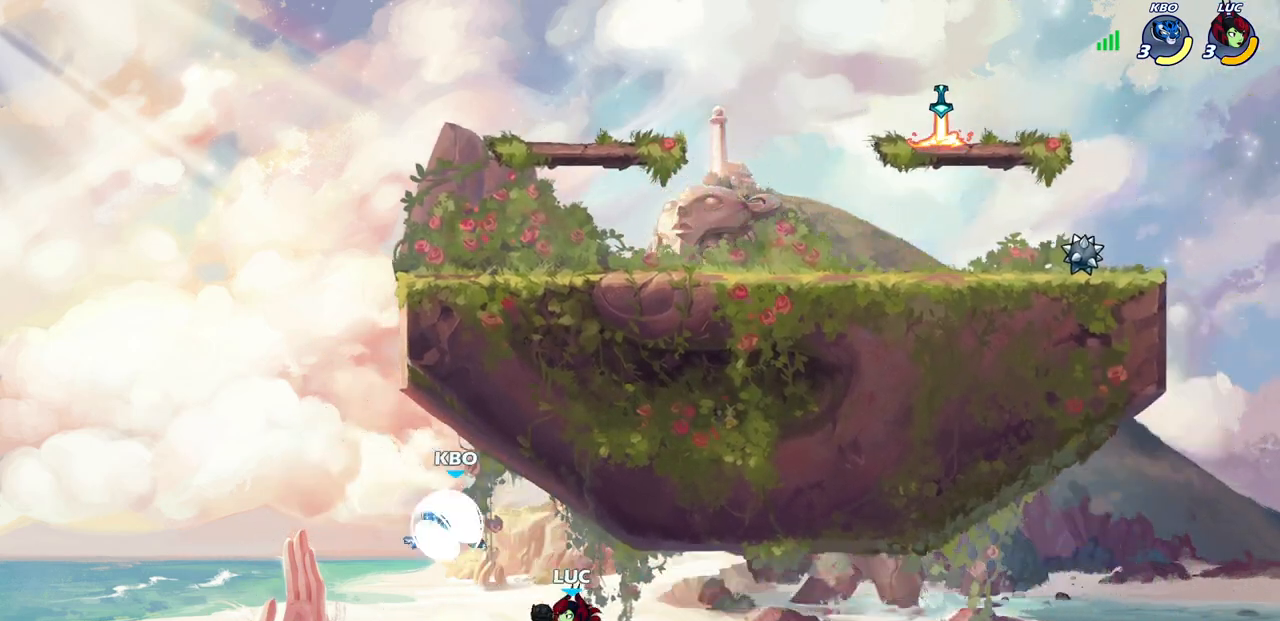
{"buttons": ["CIRCLE"], "left_stick": "left", "right_stick": "center", "events": [[100, "CROSS", "up"], [100, "left_stick", "center"], [250, "CROSS", "down"], [300, "left_stick", "left"], [417, "CIRCLE", "down"], [433, "CROSS", "up"]]}
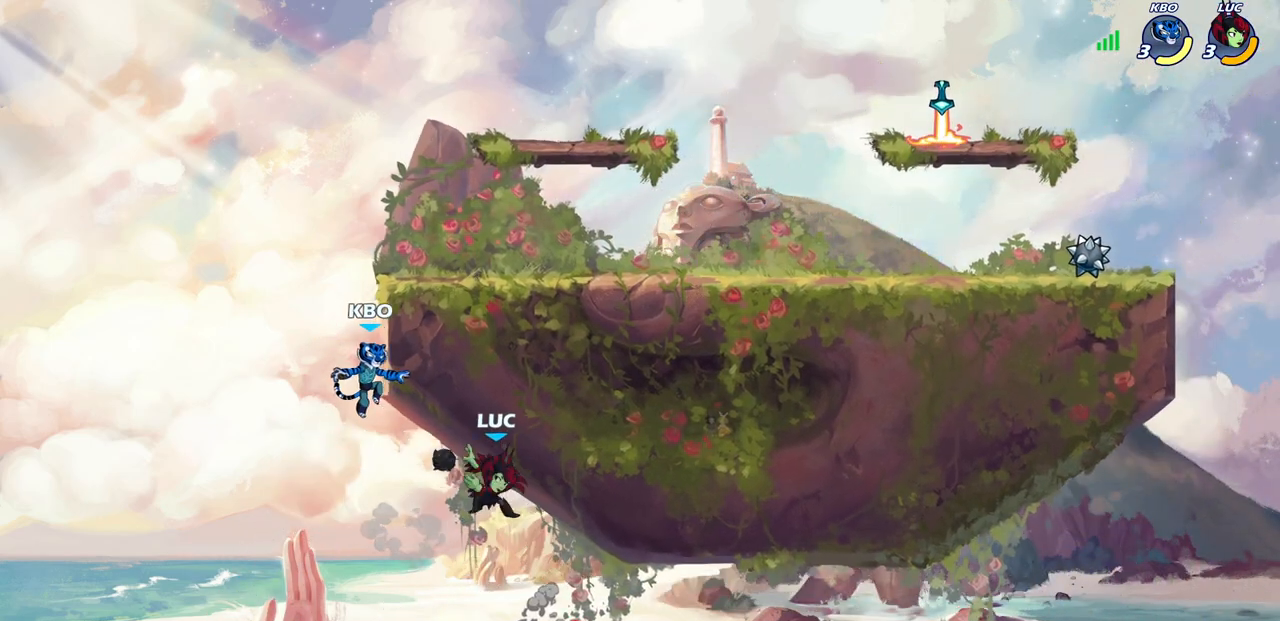
{"buttons": [], "left_stick": "right", "right_stick": "center", "events": [[50, "CIRCLE", "up"], [117, "left_stick", "up"], [167, "left_stick", "center"], [283, "left_stick", "up-right"], [400, "left_stick", "right"]]}
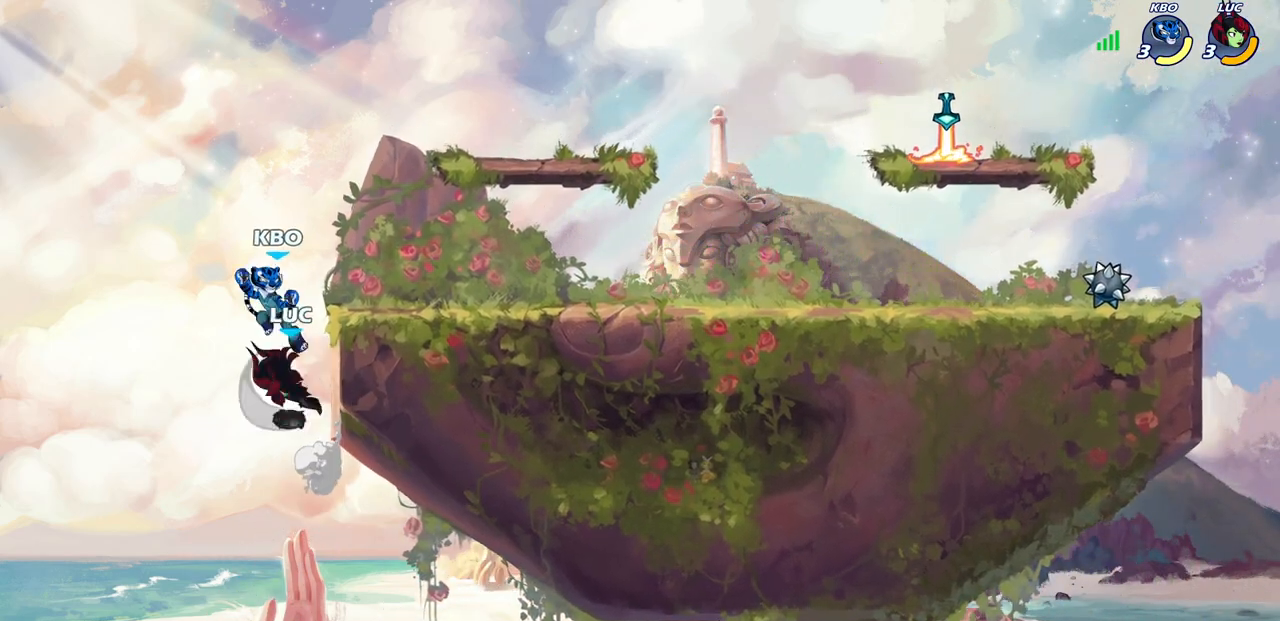
{"buttons": [], "left_stick": "left", "right_stick": "center", "events": [[367, "left_stick", "left"]]}
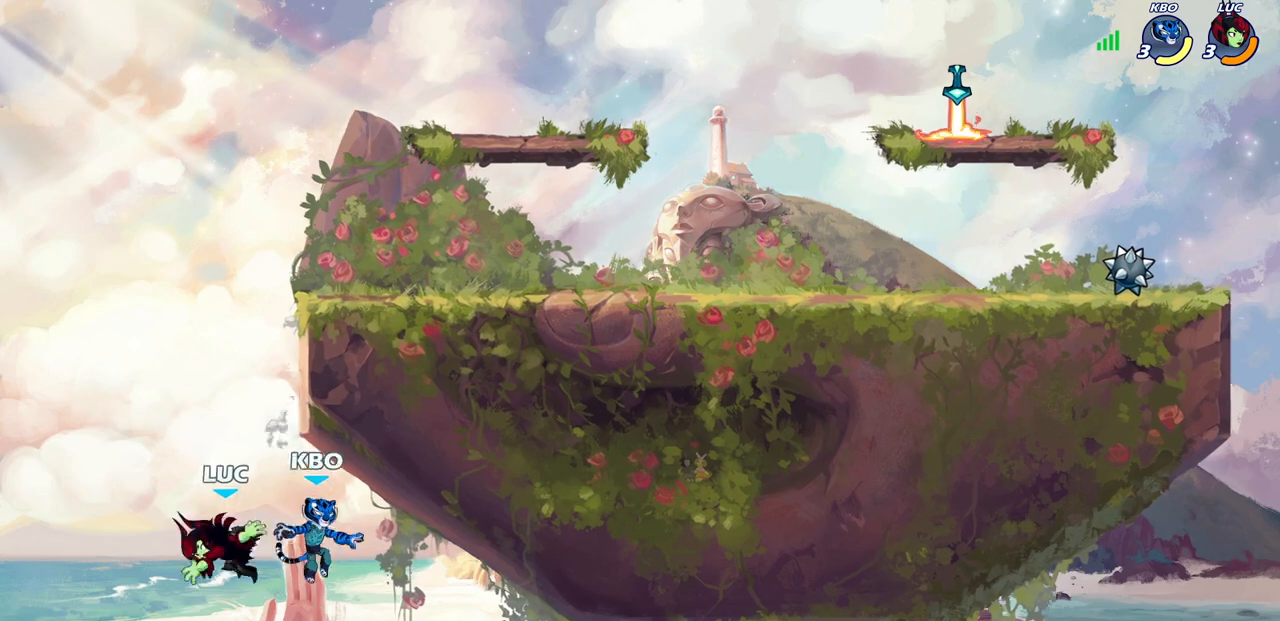
{"buttons": [], "left_stick": "up-right", "right_stick": "center", "events": [[67, "CROSS", "down"], [283, "left_stick", "up"], [383, "left_stick", "up-right"], [400, "CROSS", "up"]]}
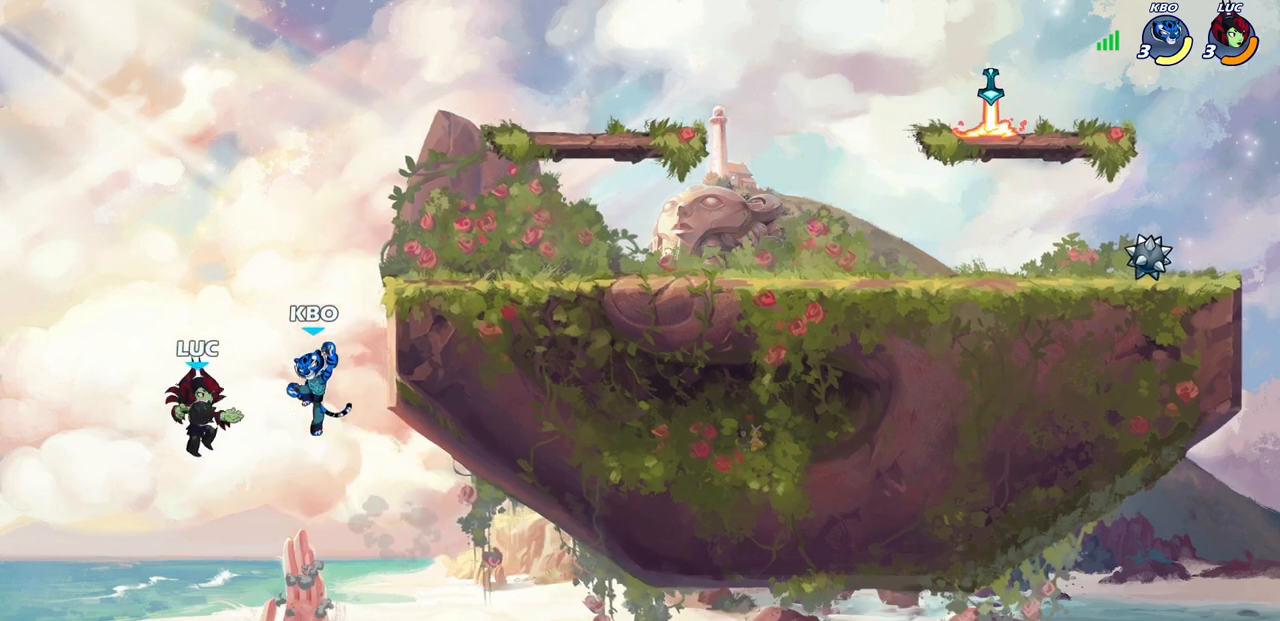
{"buttons": ["R2"], "left_stick": "up-right", "right_stick": "center", "events": [[283, "R2", "down"]]}
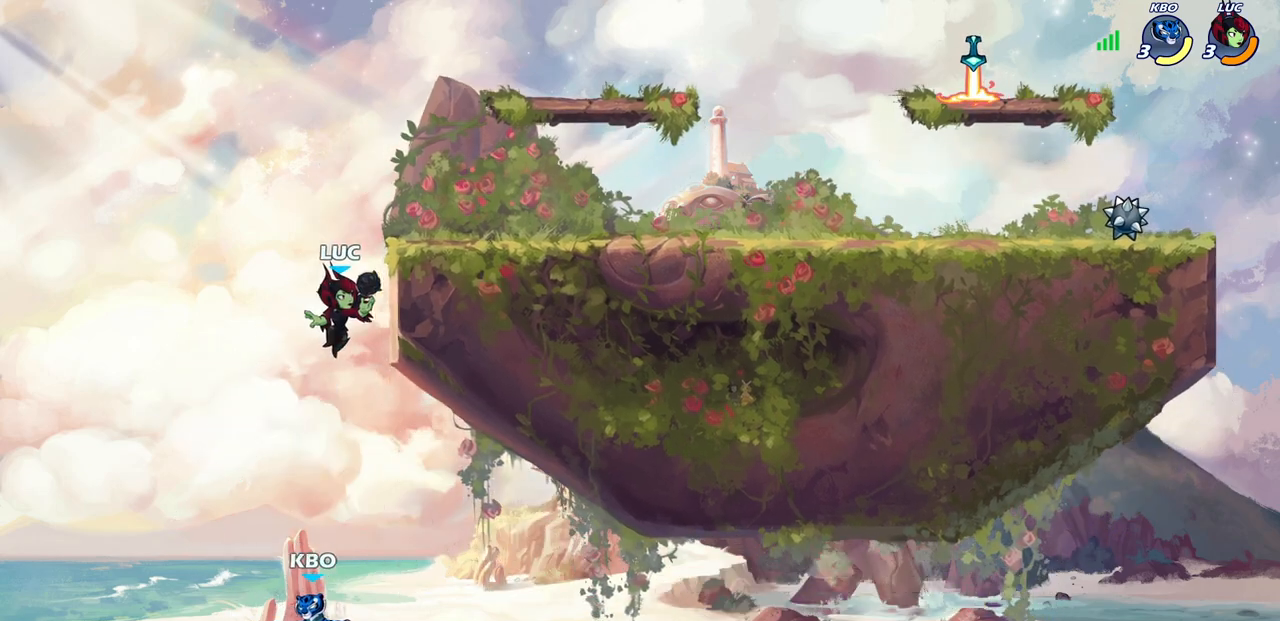
{"buttons": ["SQUARE"], "left_stick": "down", "right_stick": "down-left", "events": [[100, "R2", "up"], [133, "left_stick", "up-left"], [300, "left_stick", "up-right"], [367, "CROSS", "down"], [417, "left_stick", "down-right"], [450, "SQUARE", "down"], [483, "CROSS", "up"], [483, "left_stick", "down"], [483, "right_stick", "down-left"]]}
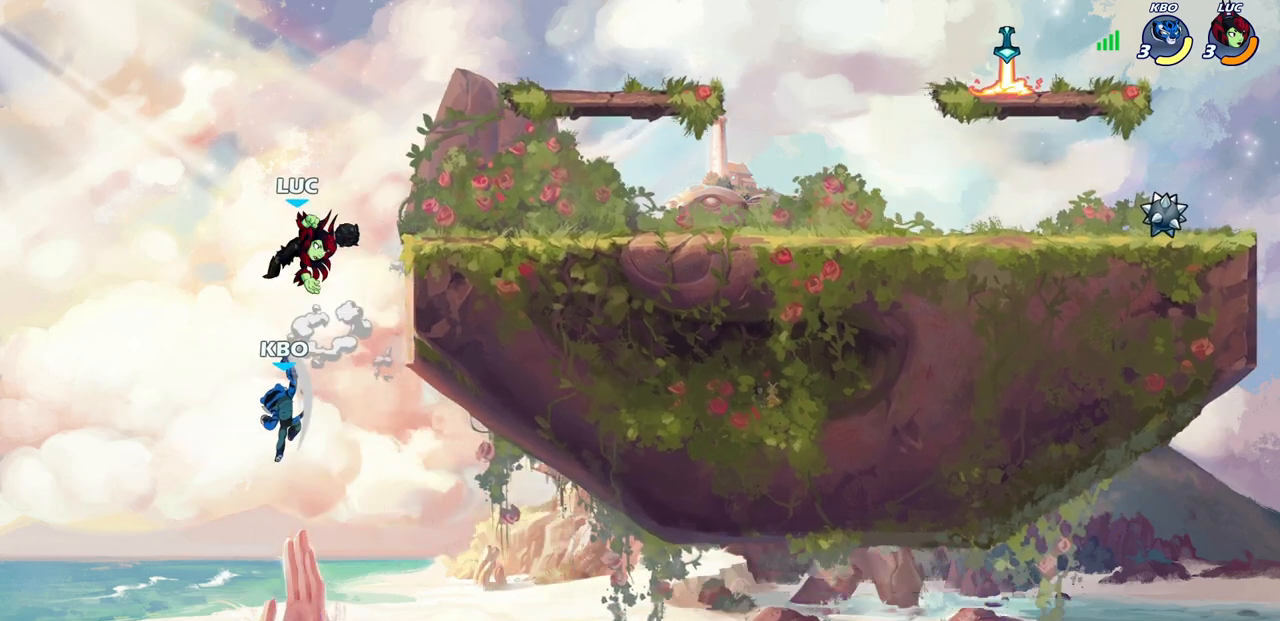
{"buttons": [], "left_stick": "right", "right_stick": "center", "events": [[50, "SQUARE", "up"], [67, "right_stick", "center"], [83, "left_stick", "center"], [367, "left_stick", "up-right"], [450, "left_stick", "right"]]}
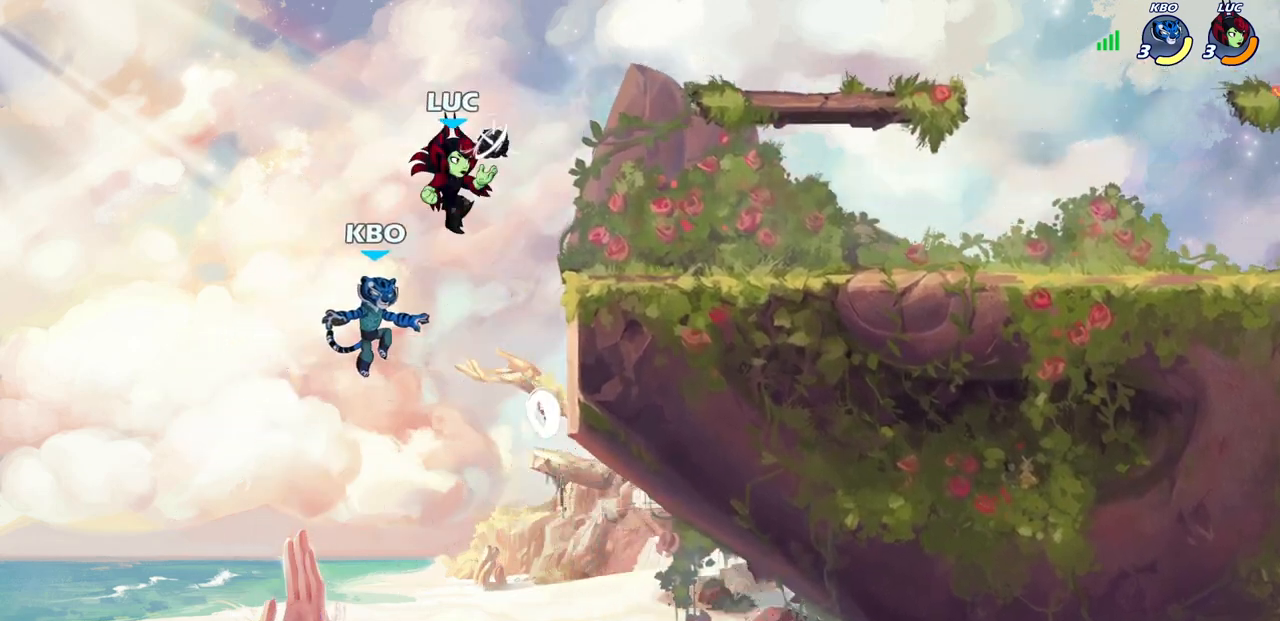
{"buttons": [], "left_stick": "center", "right_stick": "center", "events": [[67, "CROSS", "down"], [167, "left_stick", "down"], [183, "CIRCLE", "down"], [183, "CROSS", "up"], [317, "CIRCLE", "up"], [417, "left_stick", "center"]]}
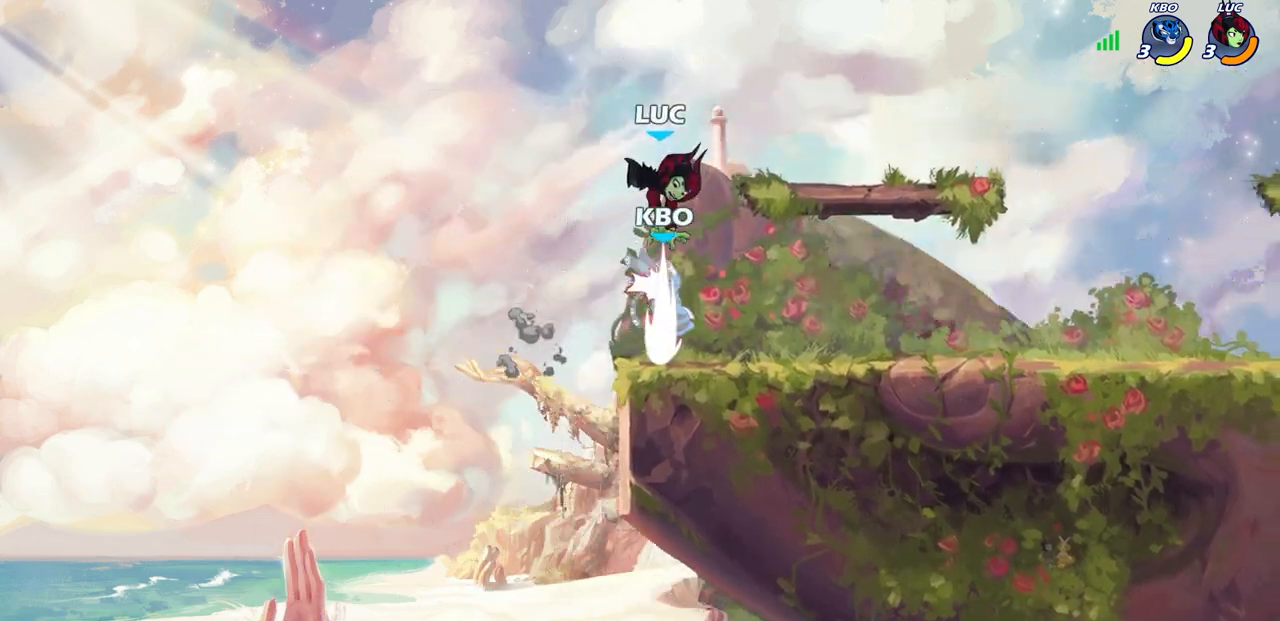
{"buttons": [], "left_stick": "right", "right_stick": "center", "events": [[300, "left_stick", "right"]]}
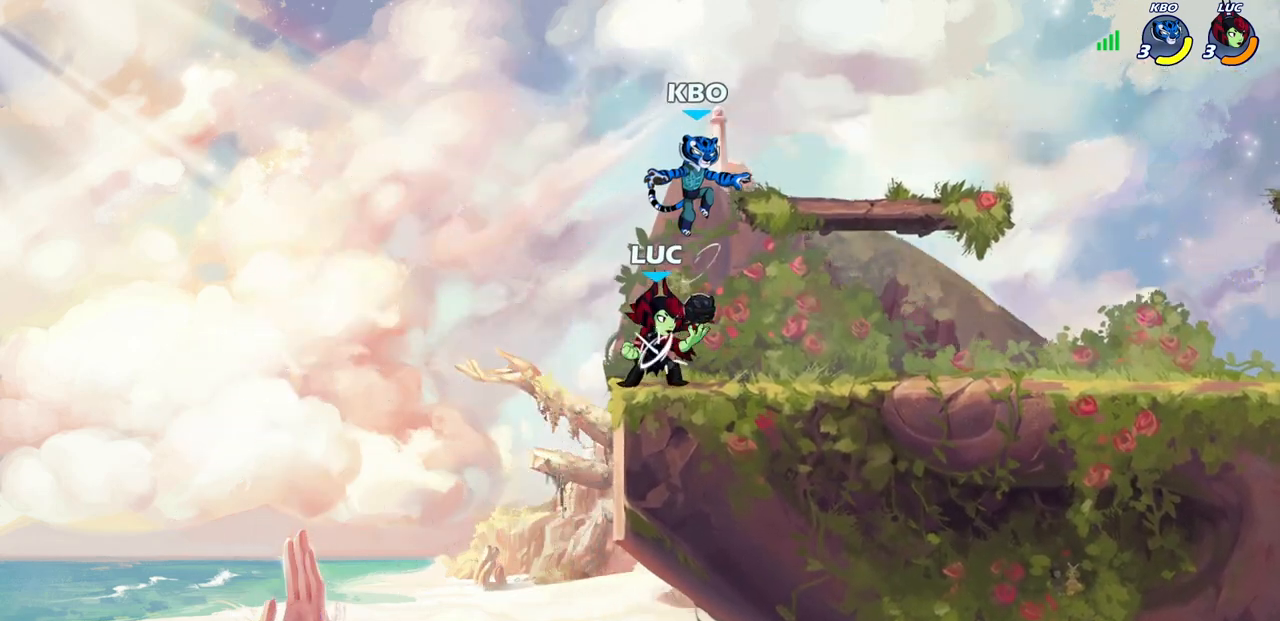
{"buttons": [], "left_stick": "center", "right_stick": "center", "events": [[267, "left_stick", "center"]]}
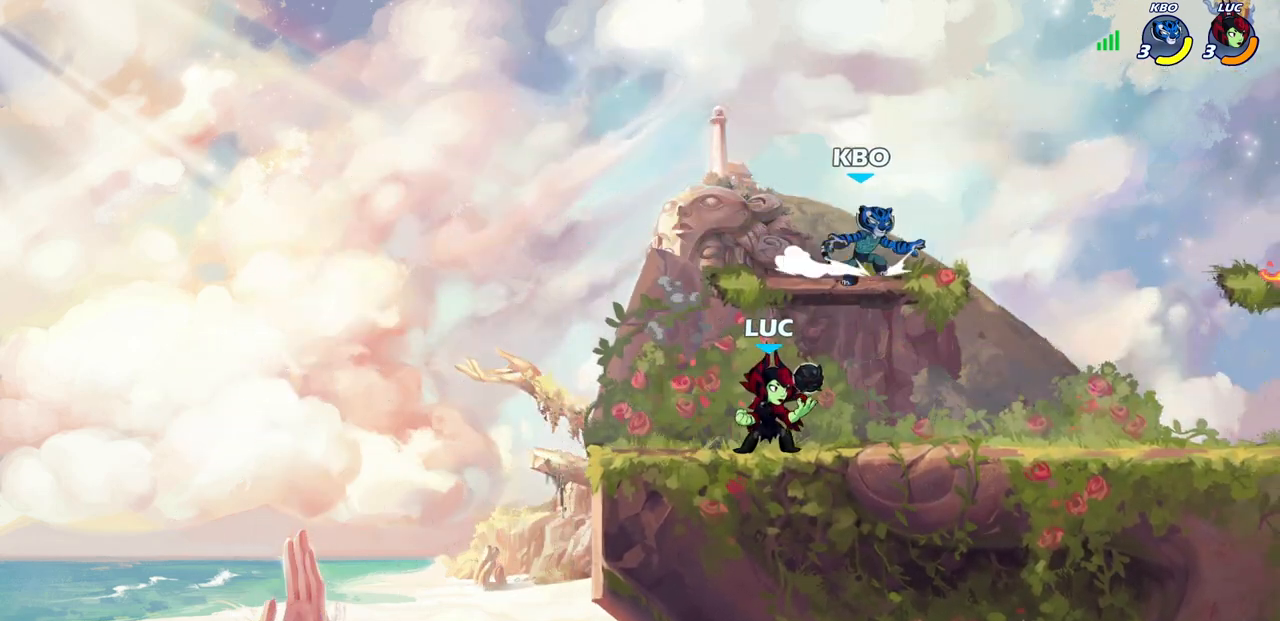
{"buttons": [], "left_stick": "right", "right_stick": "center", "events": [[50, "left_stick", "right"], [133, "R2", "down"], [317, "R2", "up"], [433, "SQUARE", "down"], [500, "SQUARE", "up"]]}
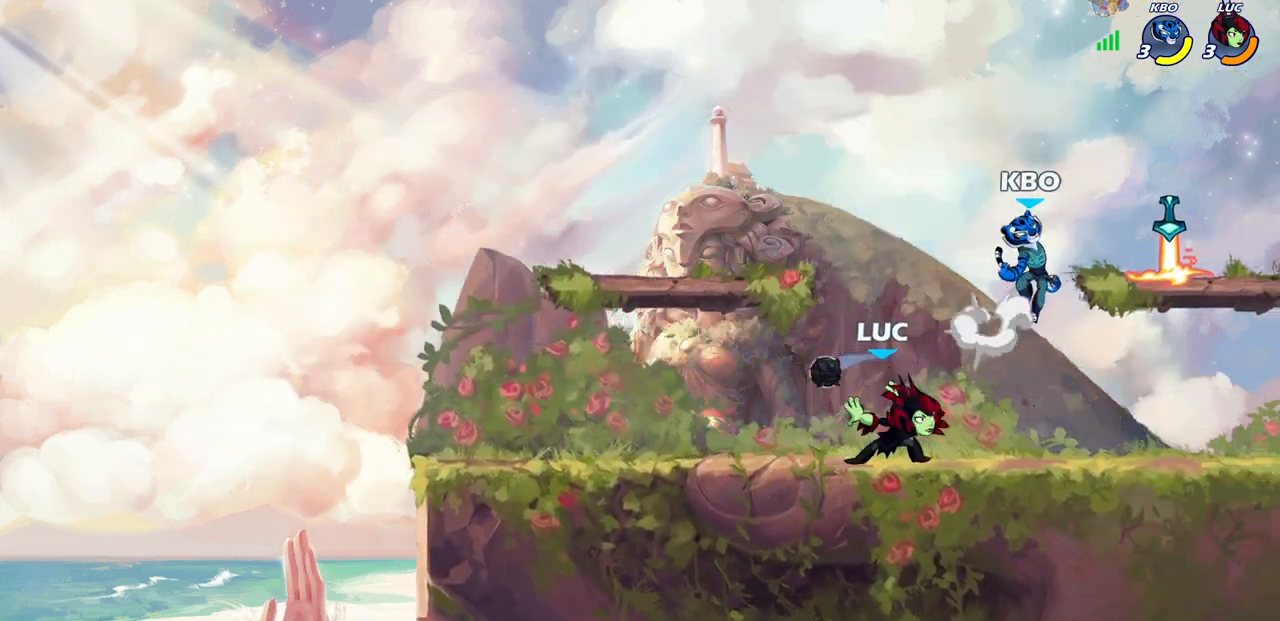
{"buttons": [], "left_stick": "center", "right_stick": "center", "events": [[100, "left_stick", "center"]]}
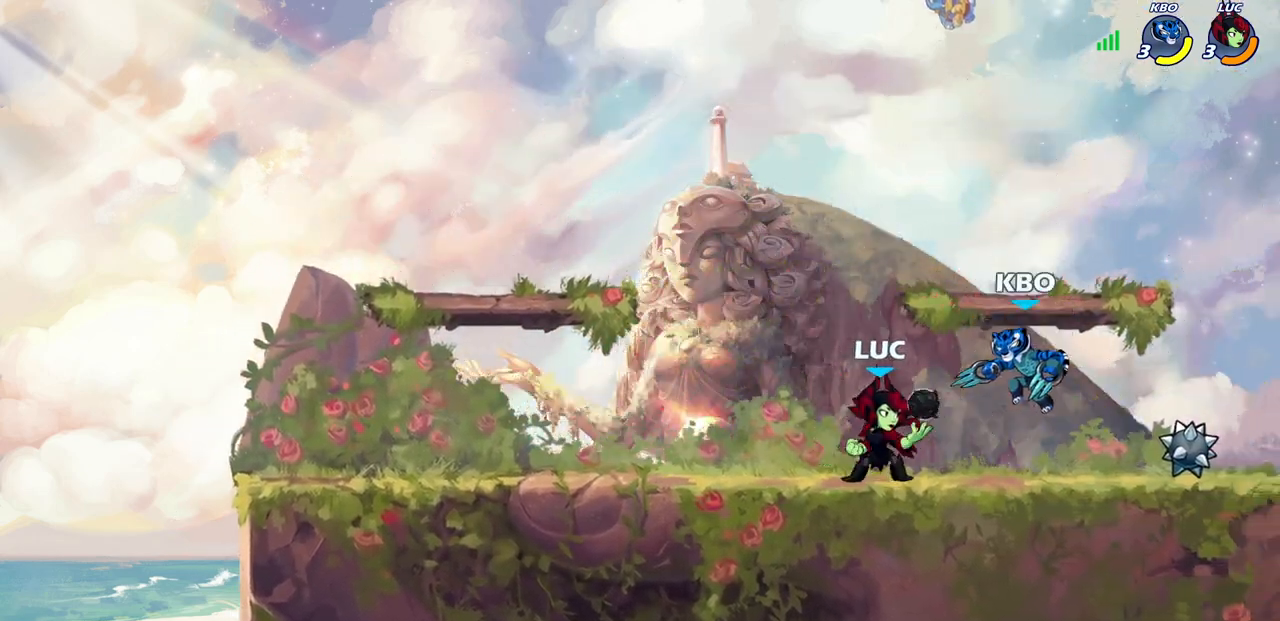
{"buttons": [], "left_stick": "center", "right_stick": "center", "events": [[17, "SQUARE", "down"], [83, "SQUARE", "up"], [167, "SQUARE", "down"], [250, "SQUARE", "up"], [333, "SQUARE", "down"], [433, "SQUARE", "up"]]}
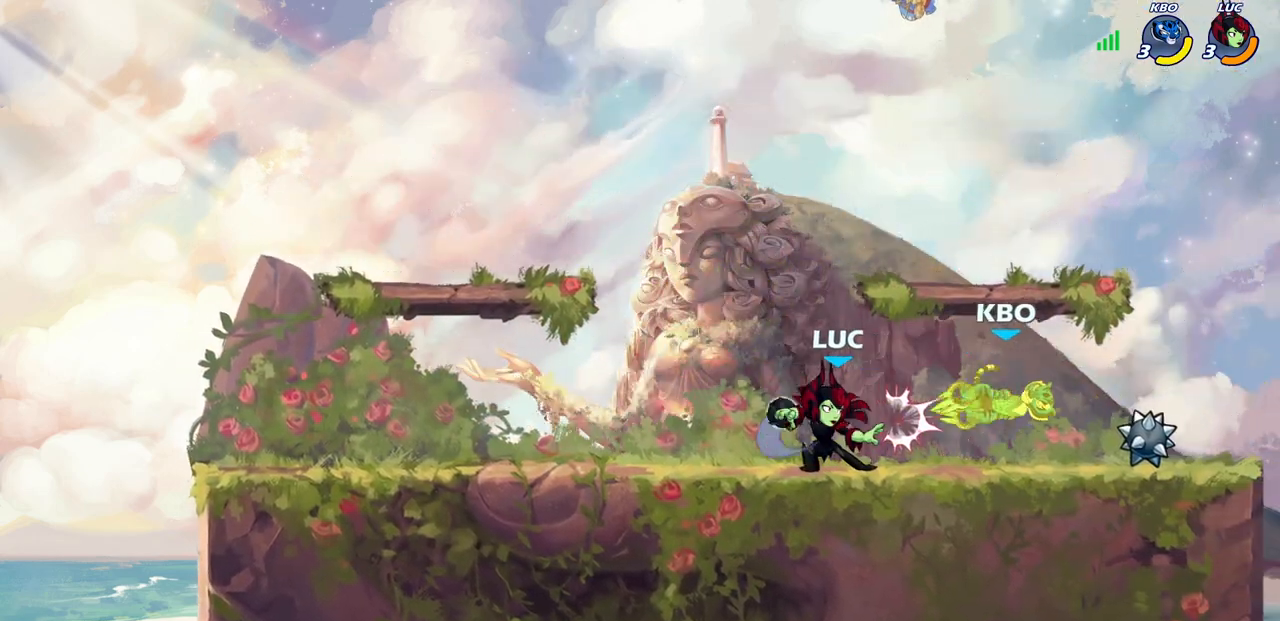
{"buttons": [], "left_stick": "right", "right_stick": "center", "events": [[500, "left_stick", "right"]]}
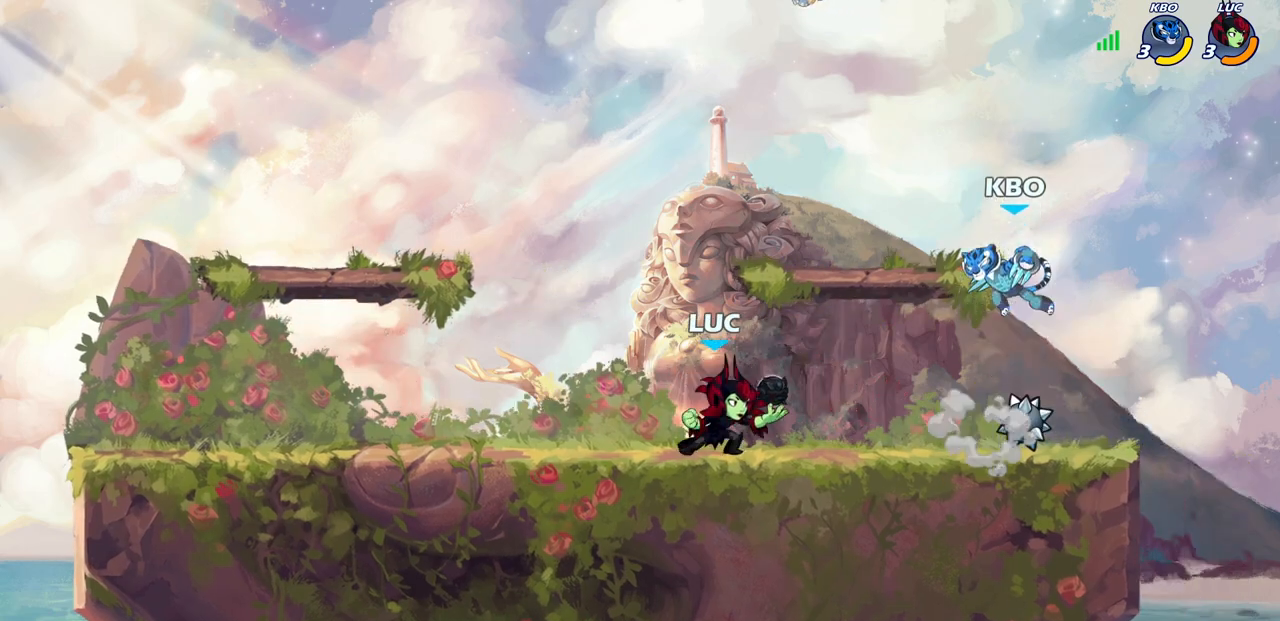
{"buttons": [], "left_stick": "center", "right_stick": "center", "events": [[17, "R2", "down"], [67, "CIRCLE", "down"], [83, "R2", "up"], [83, "left_stick", "center"], [133, "CIRCLE", "up"]]}
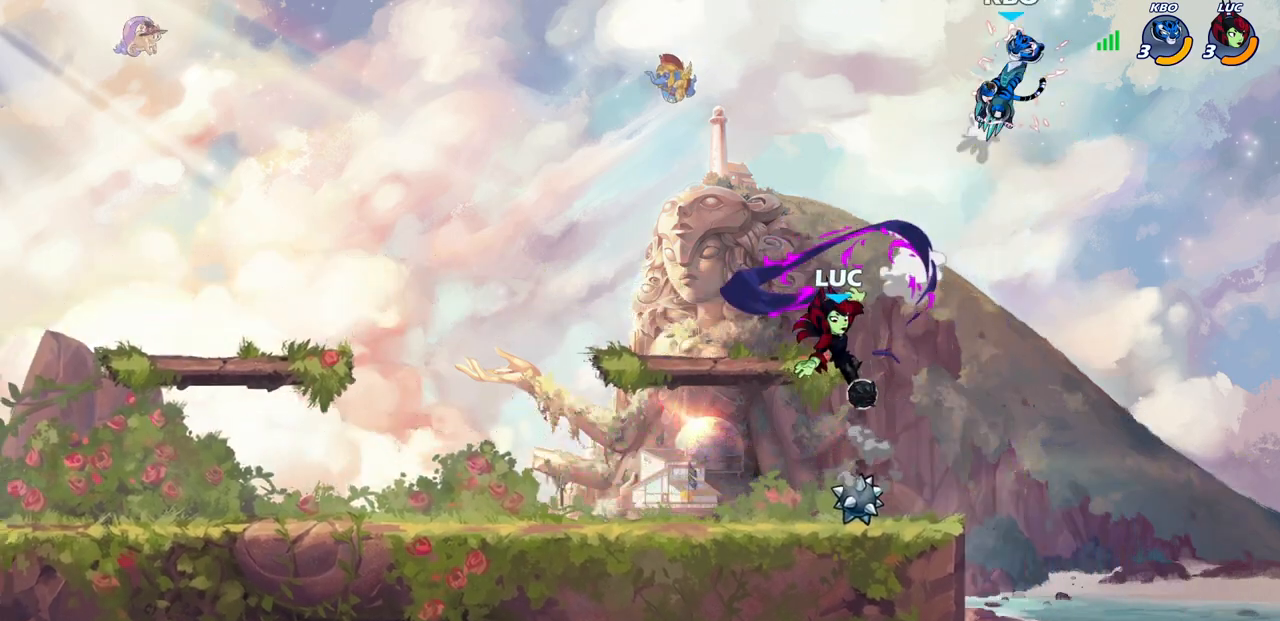
{"buttons": ["CIRCLE", "R2"], "left_stick": "right", "right_stick": "center", "events": [[217, "left_stick", "right"], [283, "CROSS", "down"], [367, "CROSS", "up"], [467, "R2", "down"], [483, "CIRCLE", "down"]]}
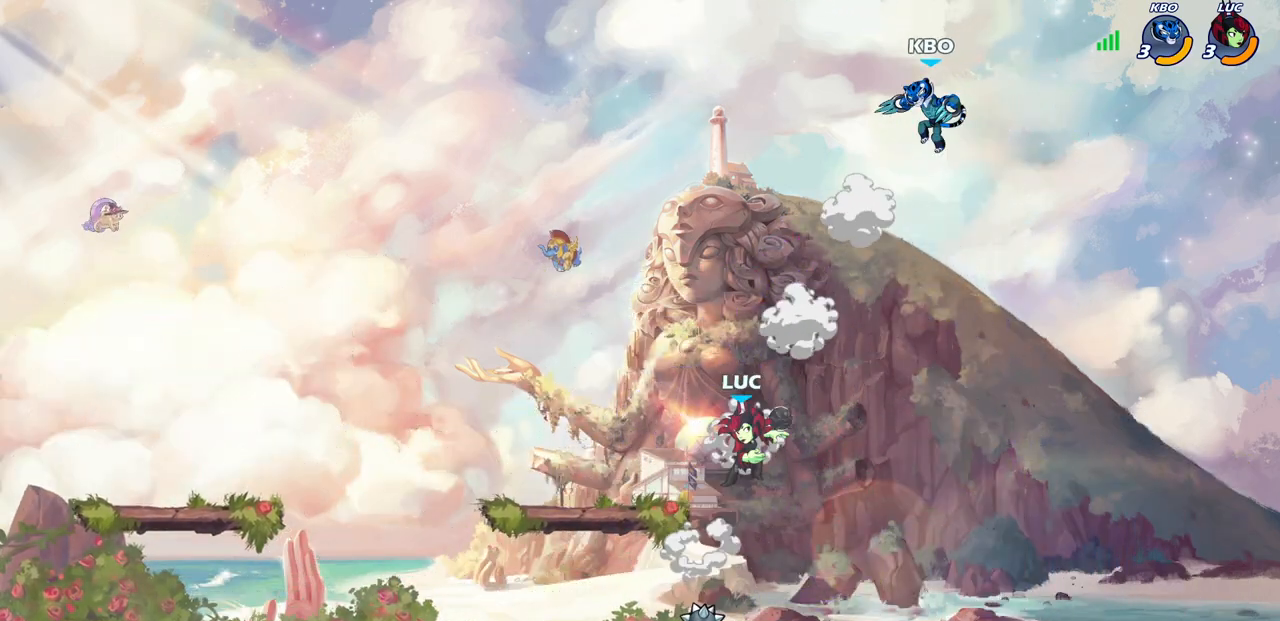
{"buttons": [], "left_stick": "center", "right_stick": "center", "events": [[83, "CIRCLE", "up"], [100, "R2", "up"], [100, "left_stick", "center"]]}
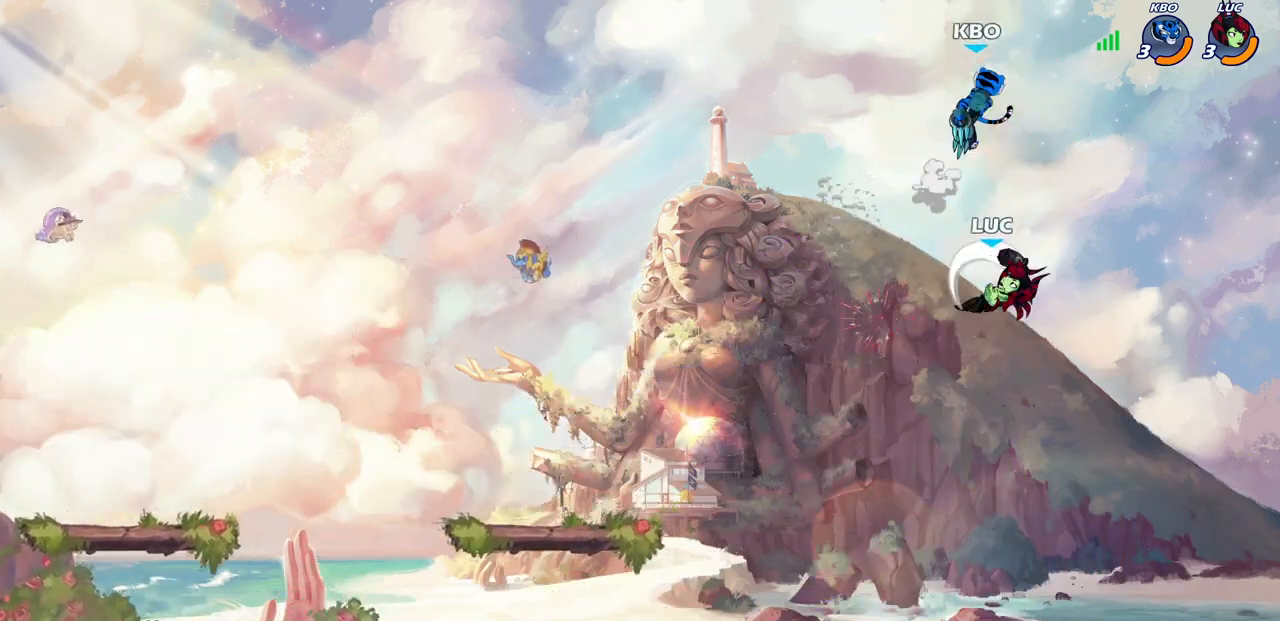
{"buttons": [], "left_stick": "left", "right_stick": "center", "events": [[67, "left_stick", "left"]]}
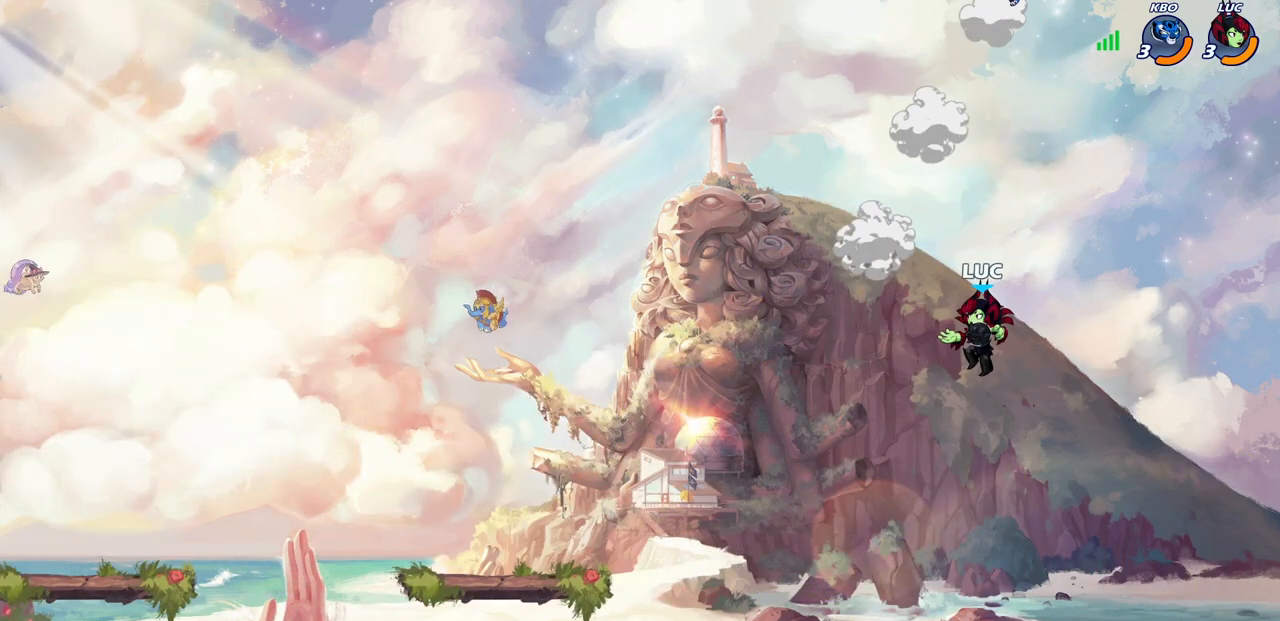
{"buttons": [], "left_stick": "left", "right_stick": "center", "events": [[33, "CIRCLE", "down"], [150, "CIRCLE", "up"], [250, "CIRCLE", "down"], [400, "CIRCLE", "up"]]}
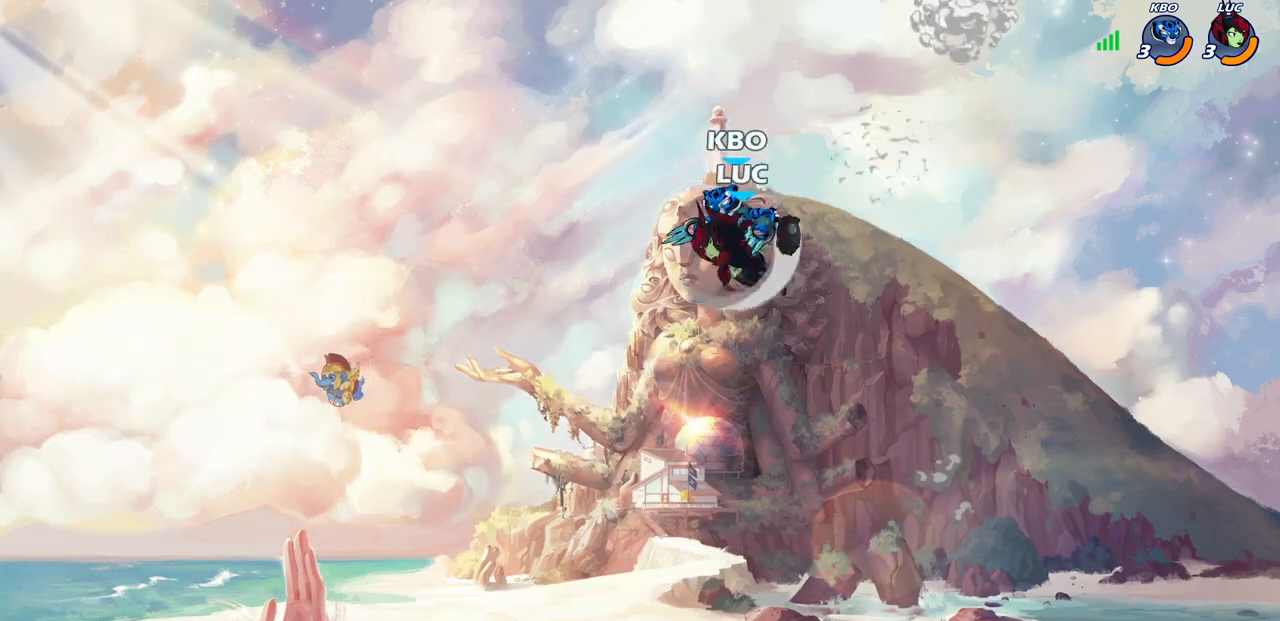
{"buttons": [], "left_stick": "left", "right_stick": "center", "events": []}
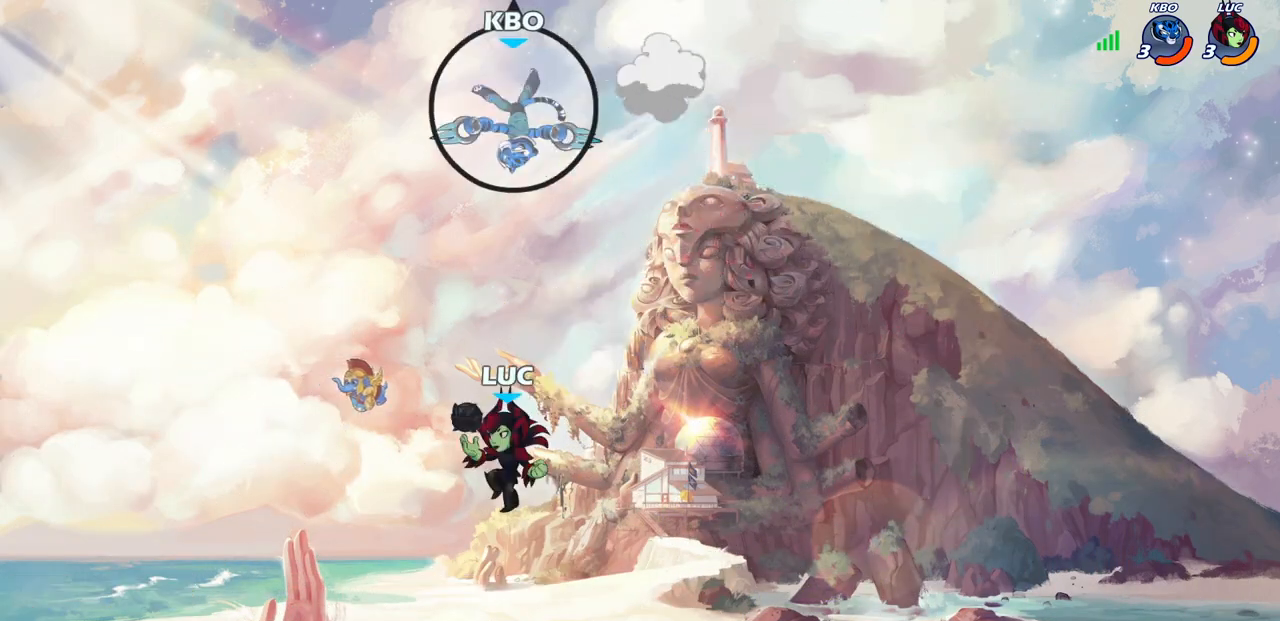
{"buttons": [], "left_stick": "right", "right_stick": "center", "events": [[100, "left_stick", "down-left"], [317, "left_stick", "up-left"], [367, "left_stick", "up"], [483, "left_stick", "right"]]}
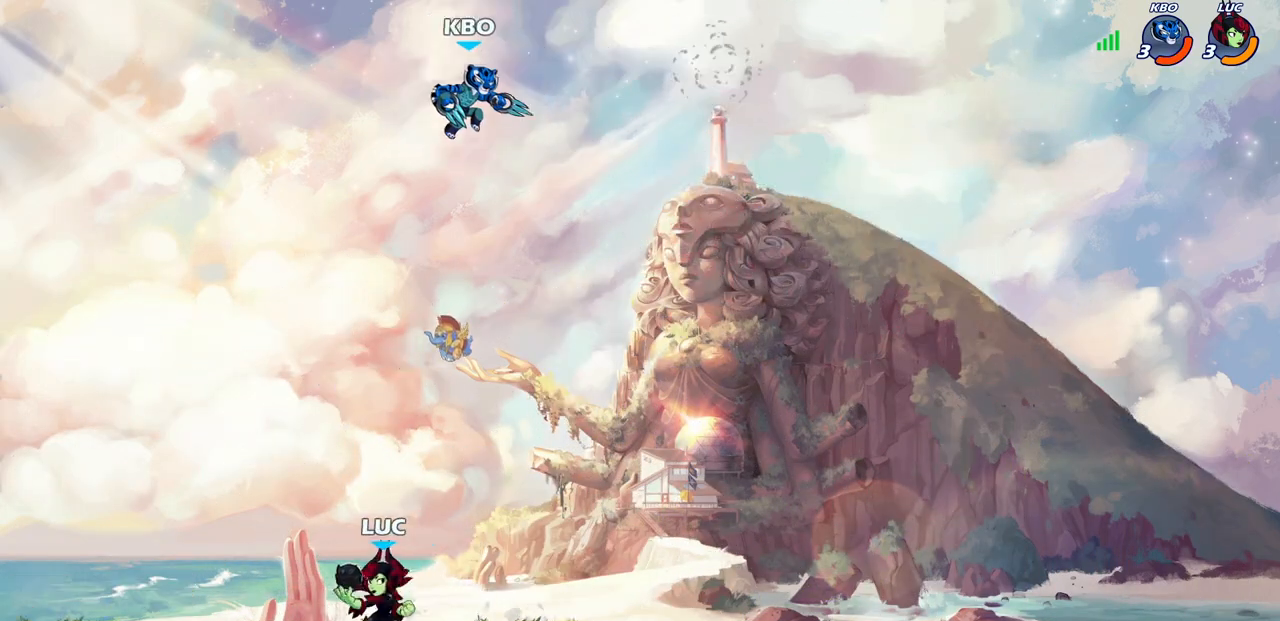
{"buttons": [], "left_stick": "center", "right_stick": "center", "events": [[283, "left_stick", "up"], [333, "left_stick", "center"], [350, "CIRCLE", "down"], [400, "CIRCLE", "up"]]}
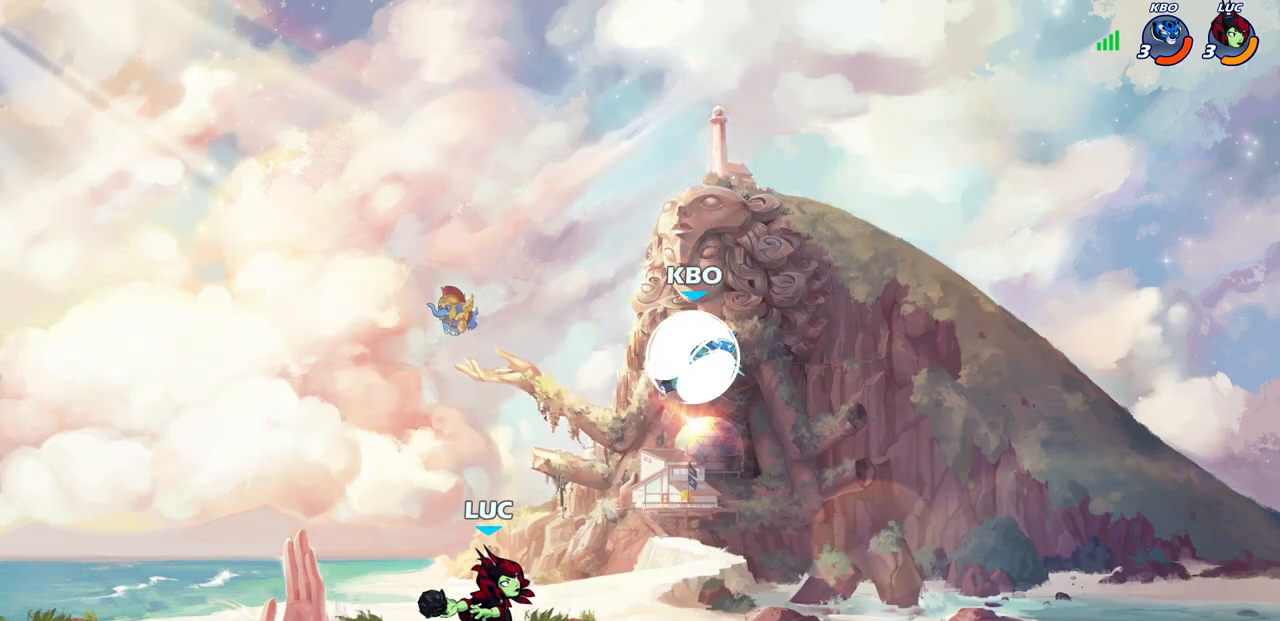
{"buttons": [], "left_stick": "left", "right_stick": "center", "events": [[417, "left_stick", "left"]]}
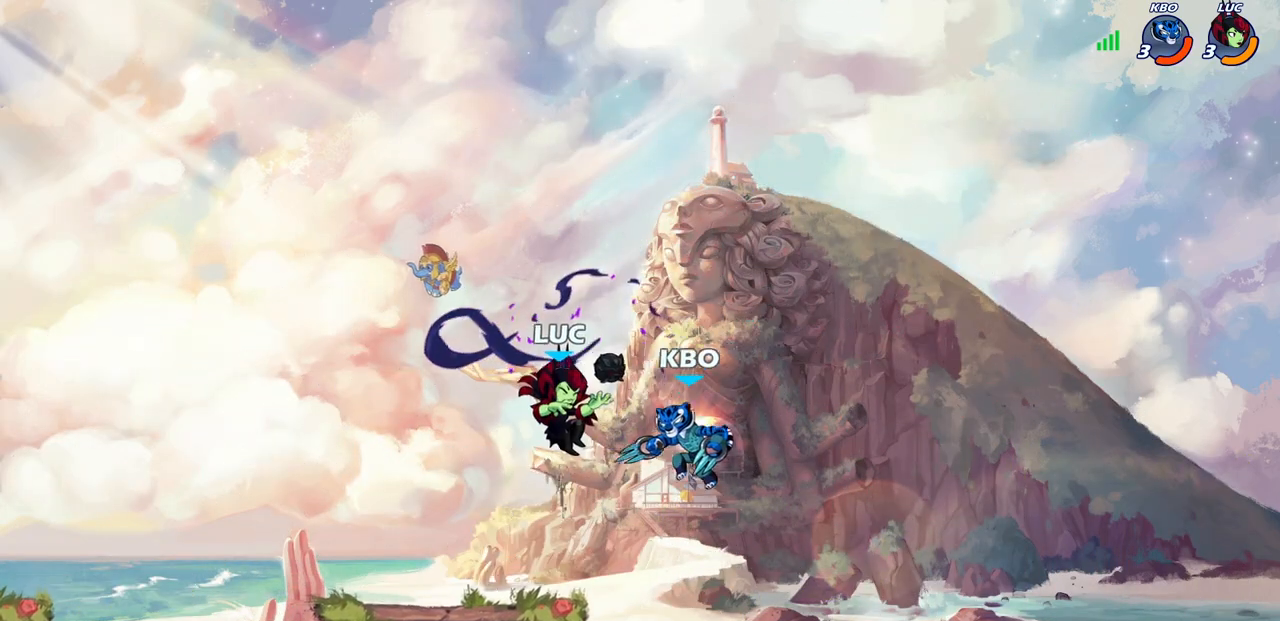
{"buttons": [], "left_stick": "center", "right_stick": "center", "events": [[50, "CROSS", "down"], [217, "CROSS", "up"], [317, "left_stick", "down-left"], [500, "left_stick", "center"]]}
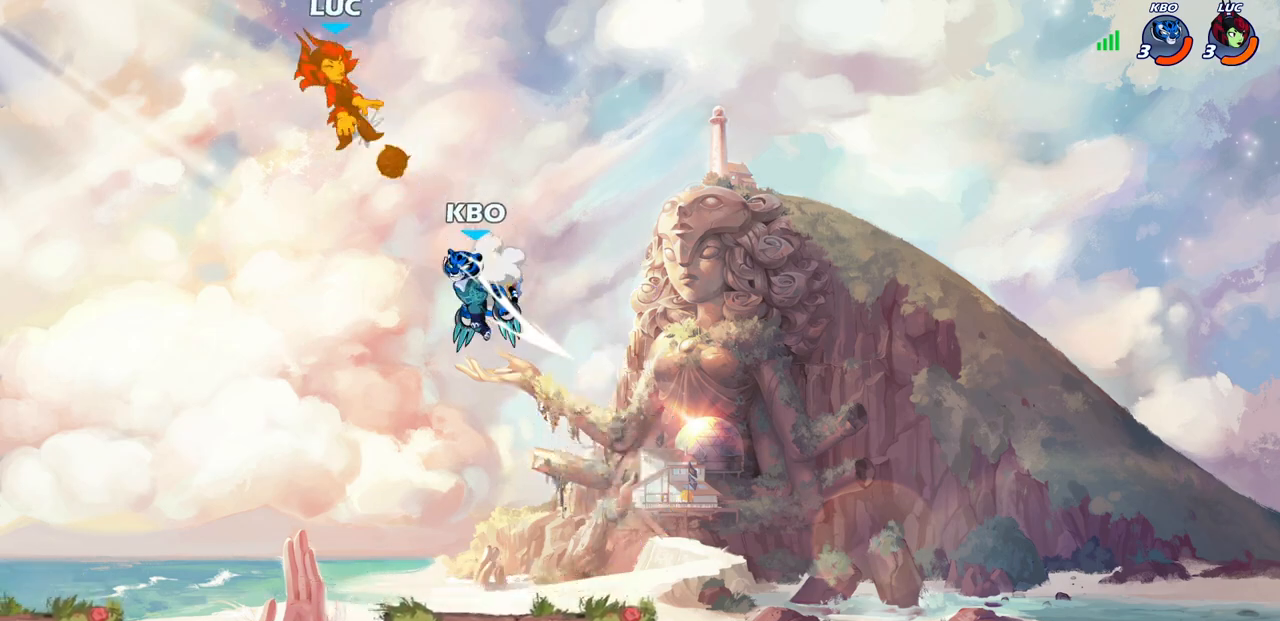
{"buttons": [], "left_stick": "down-right", "right_stick": "center", "events": [[133, "left_stick", "right"], [367, "left_stick", "down-right"]]}
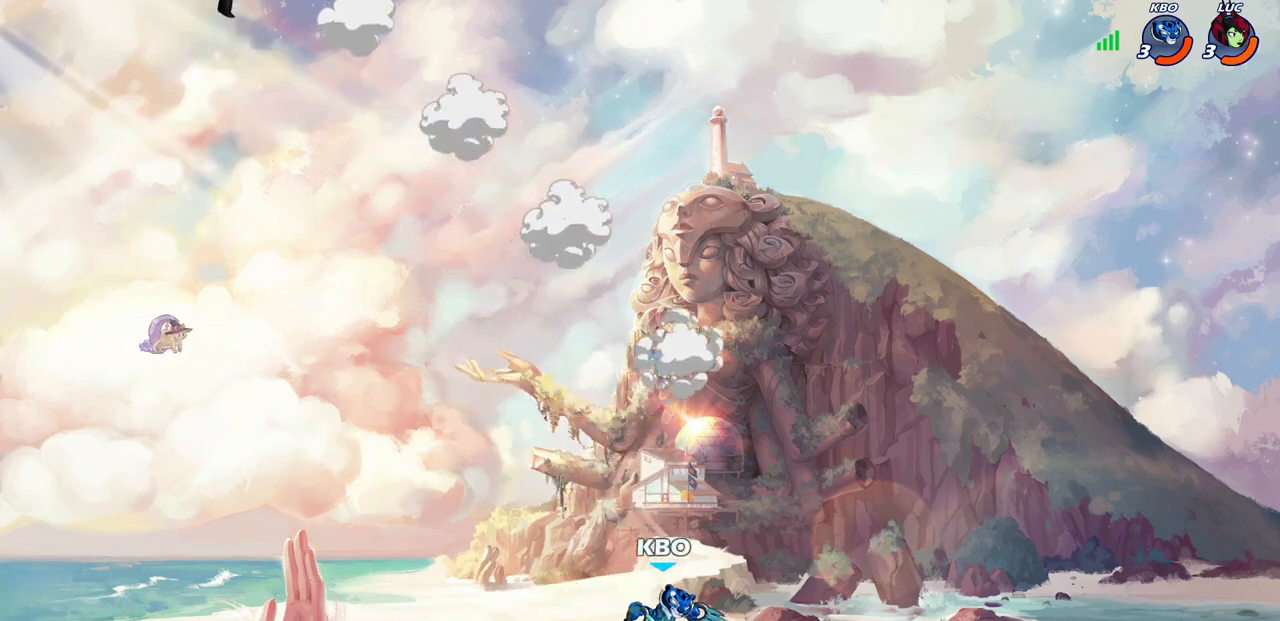
{"buttons": [], "left_stick": "down", "right_stick": "center", "events": [[33, "left_stick", "right"], [300, "left_stick", "down"], [333, "CIRCLE", "down"], [467, "CIRCLE", "up"]]}
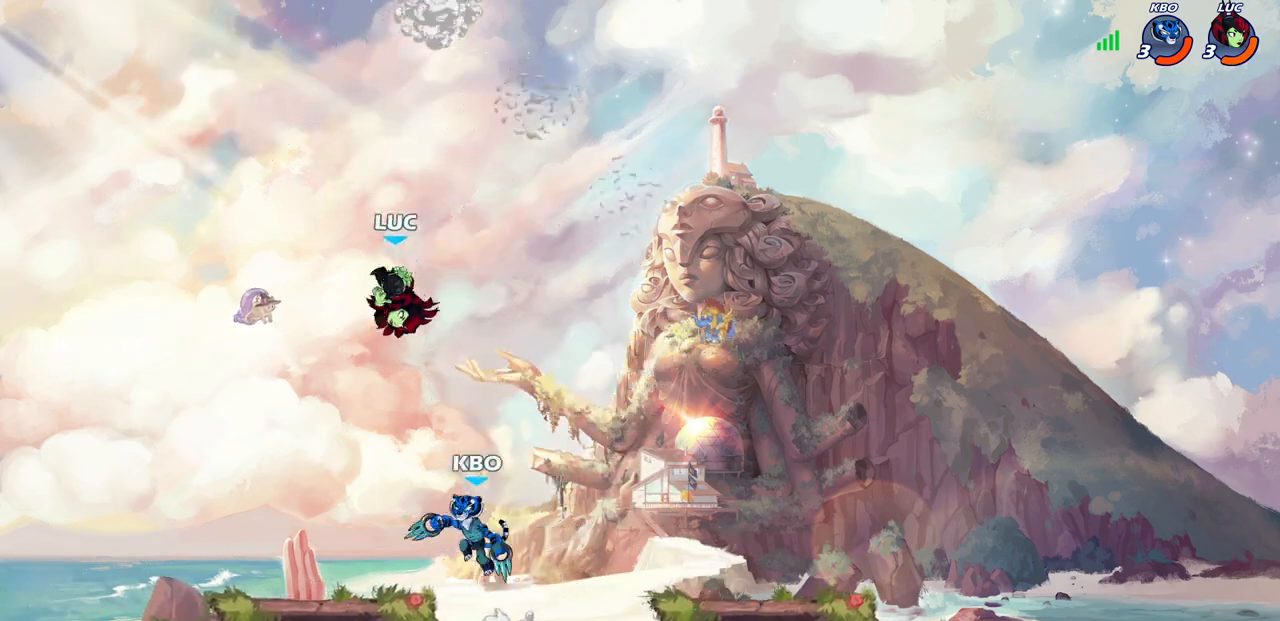
{"buttons": [], "left_stick": "center", "right_stick": "center", "events": [[150, "left_stick", "center"]]}